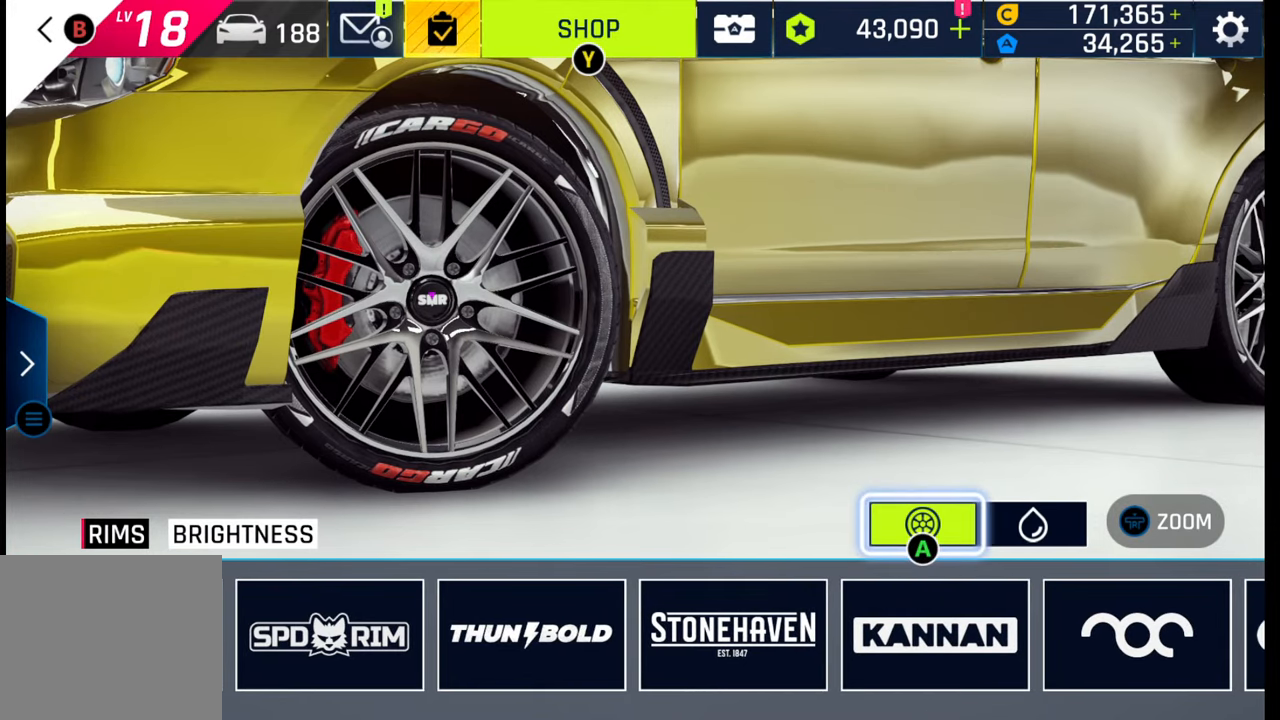
Gameplay with a controller (PlayStation layout); each line is a JSON object with the inputs held at the frame after it. "events" lists button and stick changes between this image and that frame as [ms after this image, input, new state], when the widget could be followed in between.
{"buttons": [], "left_stick": "down", "right_stick": "center", "events": [[100, "CROSS", "down"], [100, "left_stick", "center"], [233, "CROSS", "up"], [450, "left_stick", "down"]]}
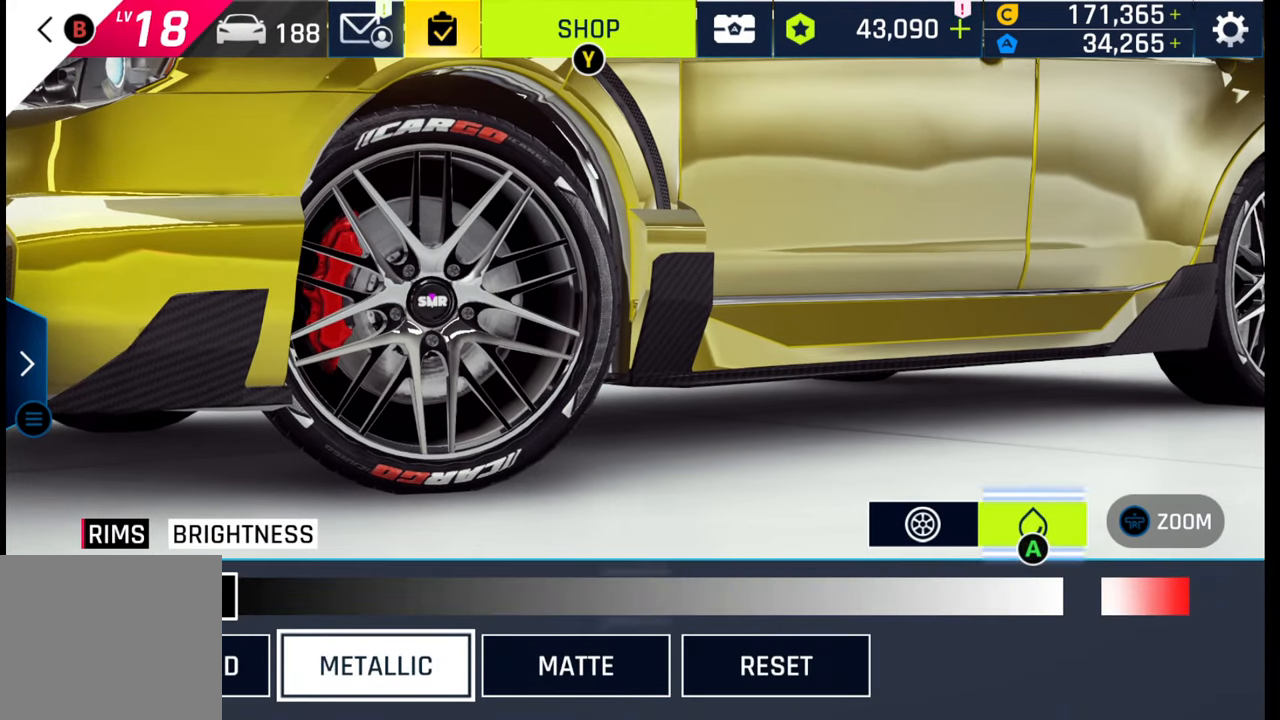
{"buttons": [], "left_stick": "center", "right_stick": "center", "events": [[100, "left_stick", "center"]]}
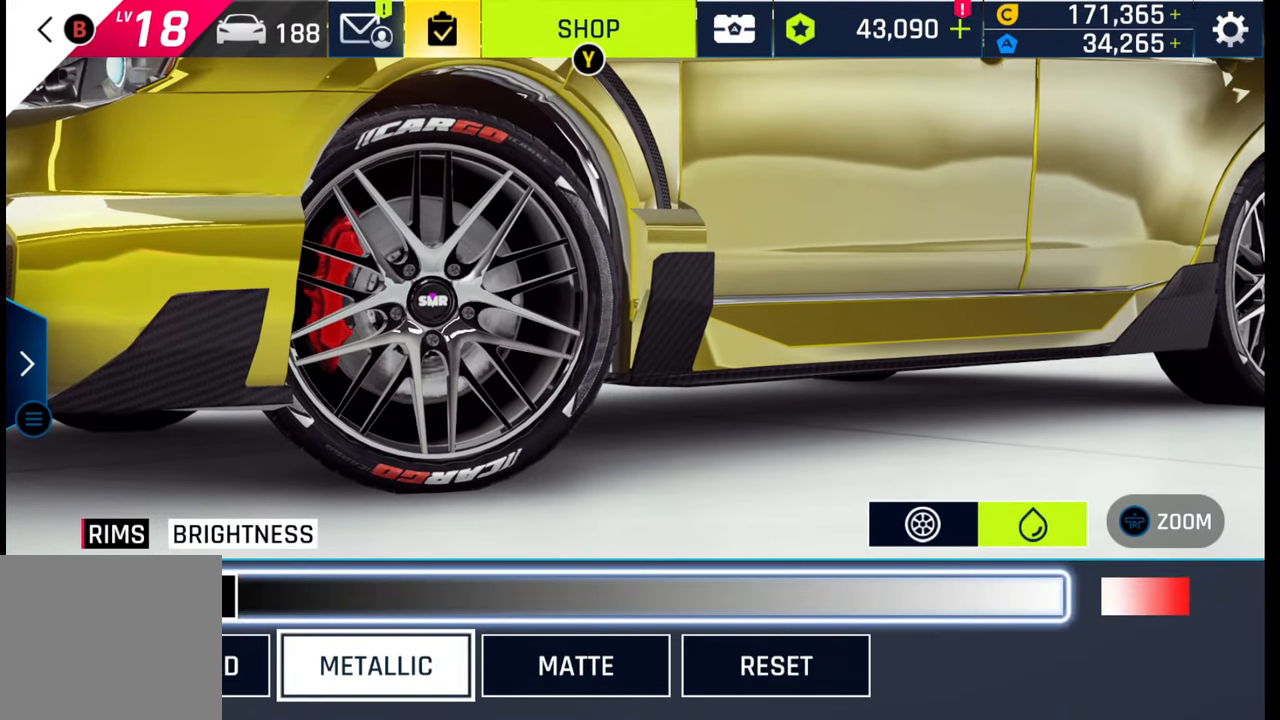
{"buttons": [], "left_stick": "center", "right_stick": "center", "events": [[17, "left_stick", "left"], [167, "left_stick", "center"], [200, "CROSS", "down"], [317, "CROSS", "up"]]}
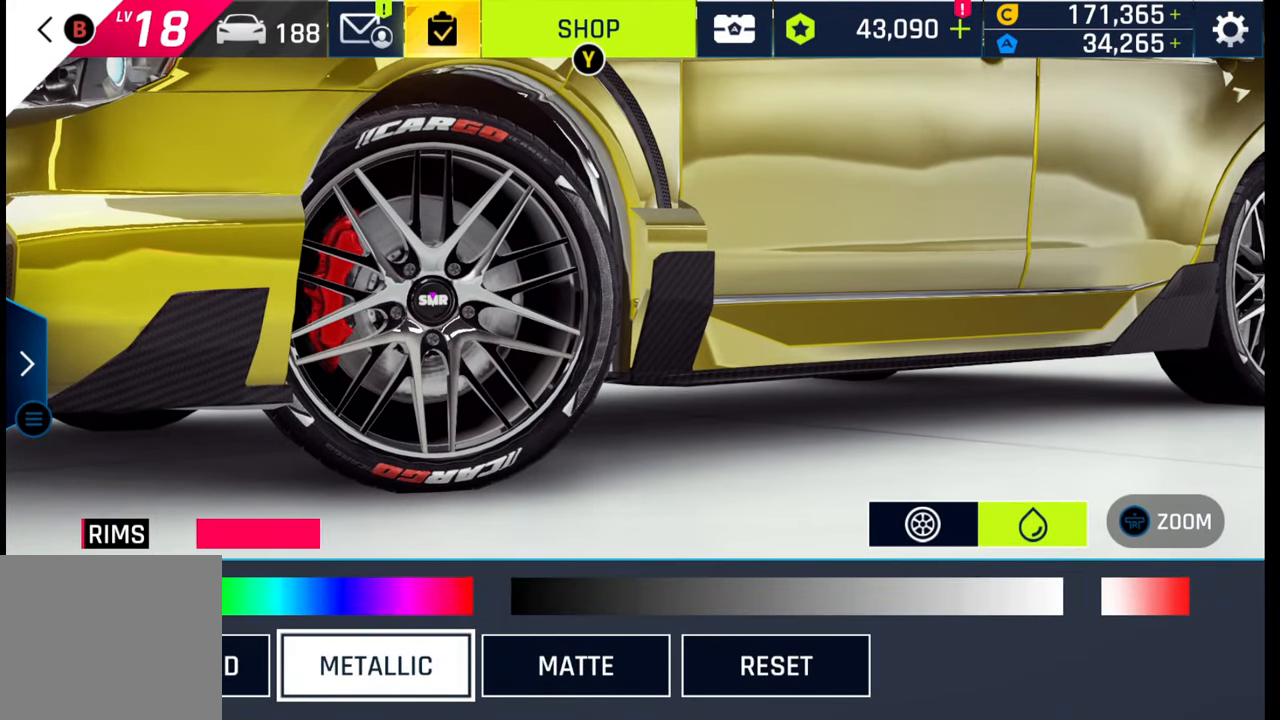
{"buttons": [], "left_stick": "center", "right_stick": "center", "events": []}
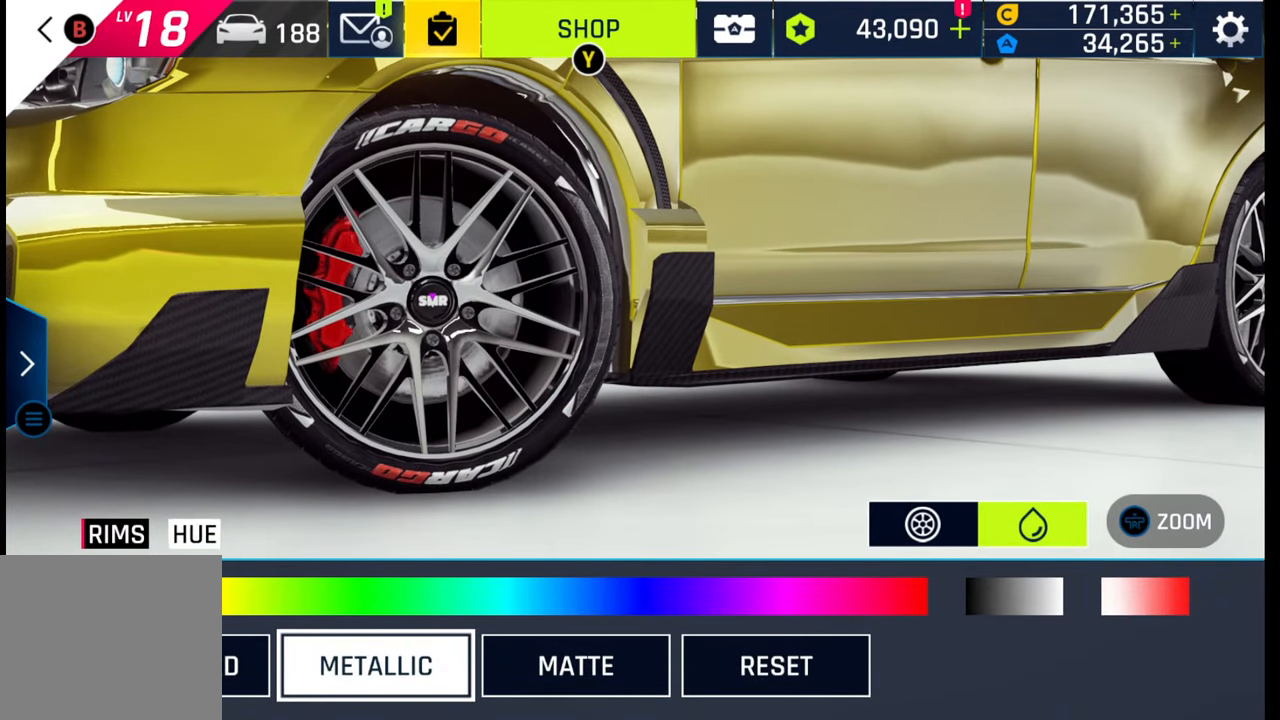
{"buttons": [], "left_stick": "center", "right_stick": "center", "events": [[33, "left_stick", "up"], [200, "left_stick", "center"]]}
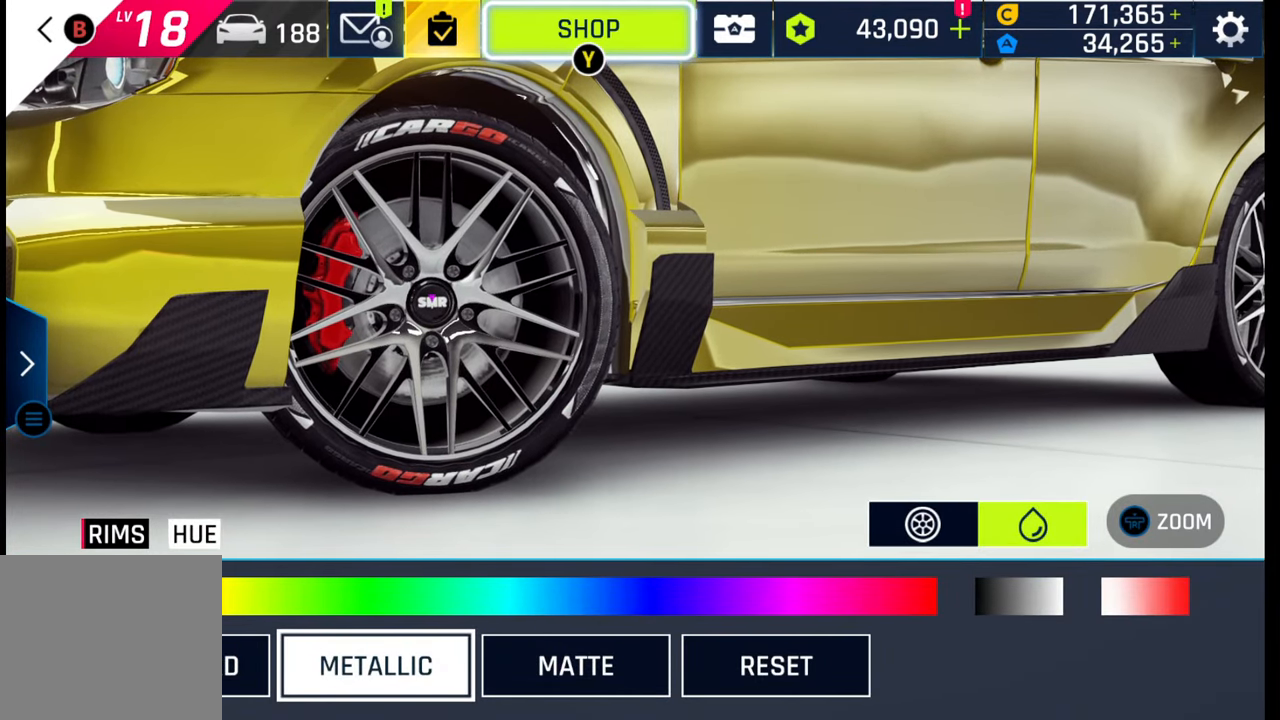
{"buttons": [], "left_stick": "right", "right_stick": "center", "events": [[67, "left_stick", "down"], [217, "left_stick", "center"], [367, "CROSS", "down"], [467, "CROSS", "up"], [467, "left_stick", "right"]]}
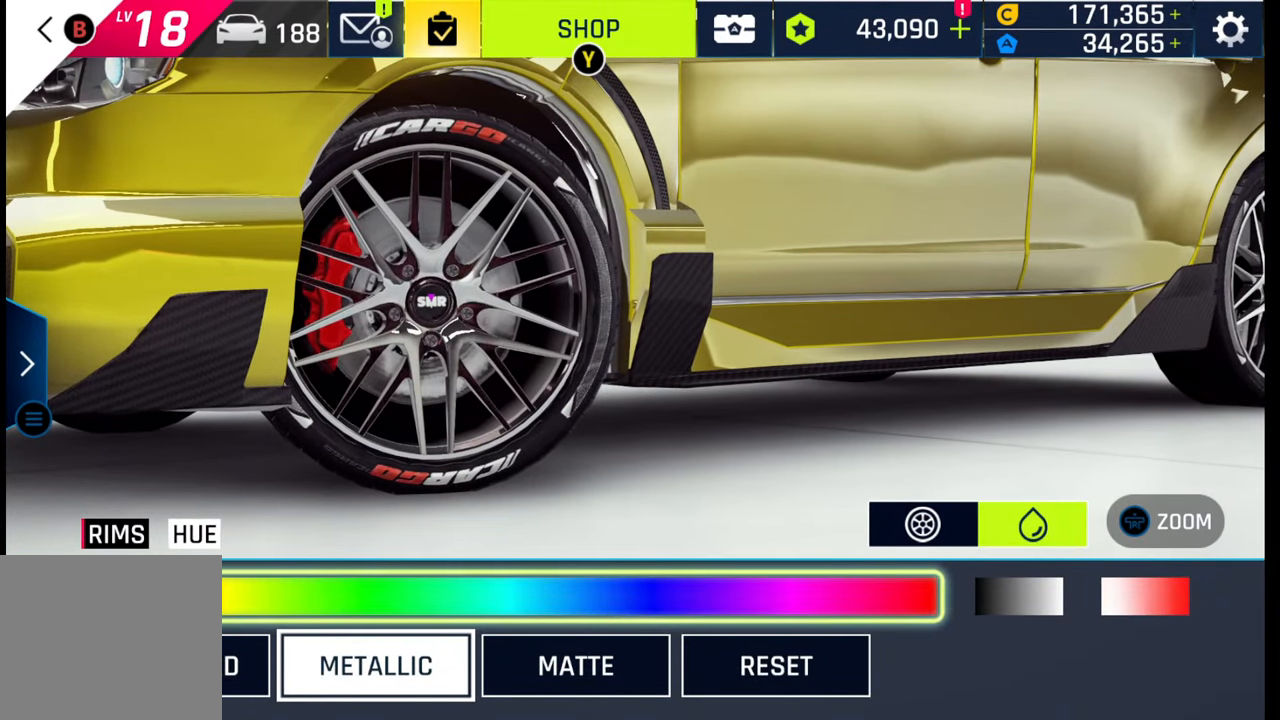
{"buttons": [], "left_stick": "right", "right_stick": "center", "events": []}
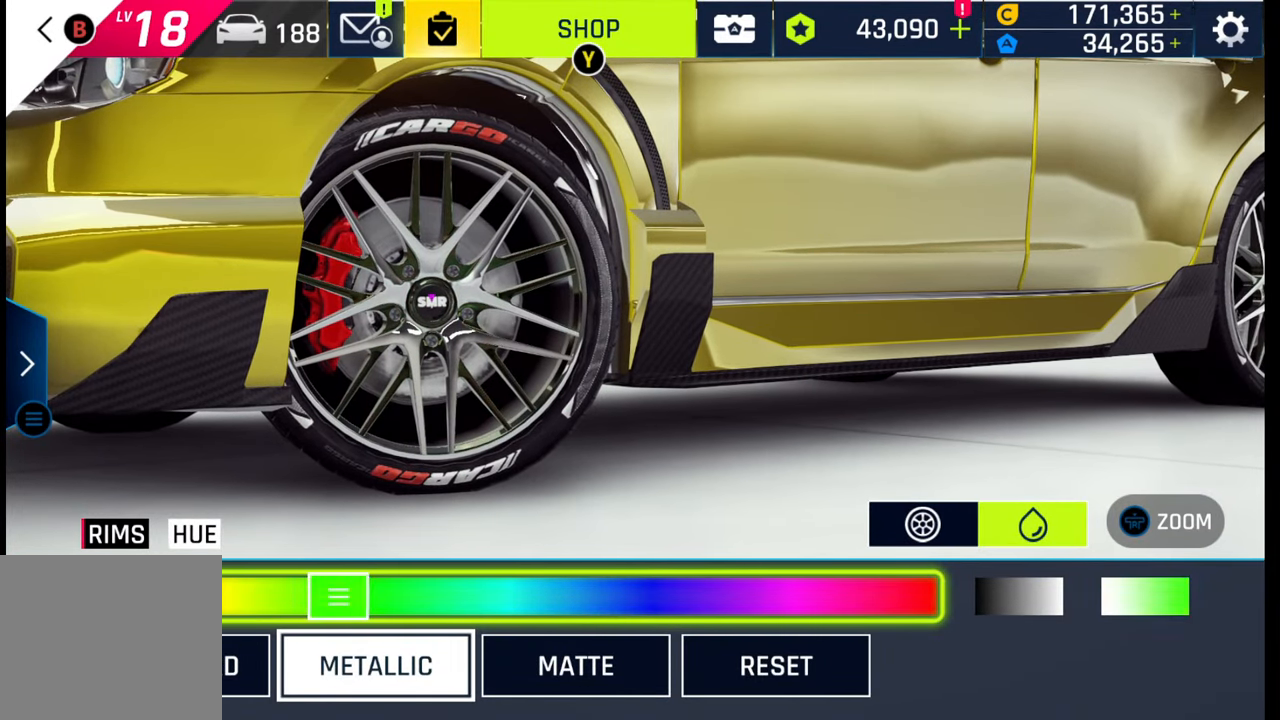
{"buttons": [], "left_stick": "right", "right_stick": "center", "events": []}
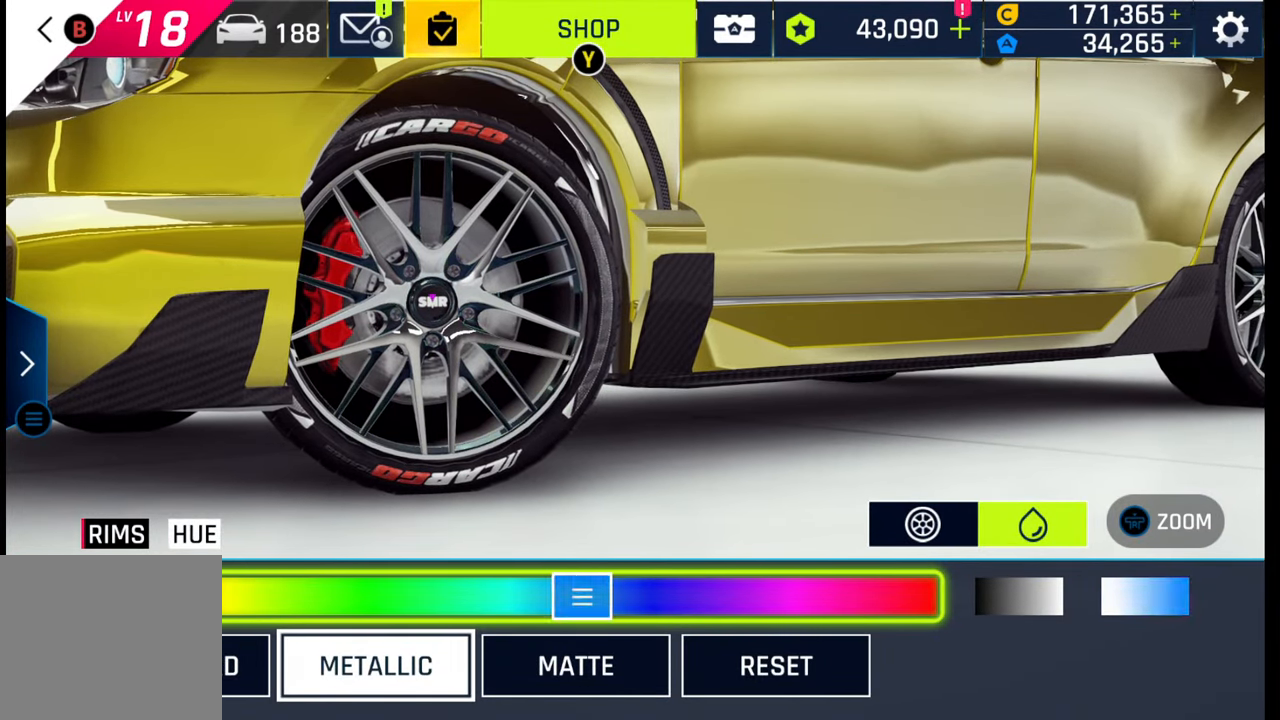
{"buttons": [], "left_stick": "center", "right_stick": "center", "events": [[433, "left_stick", "center"]]}
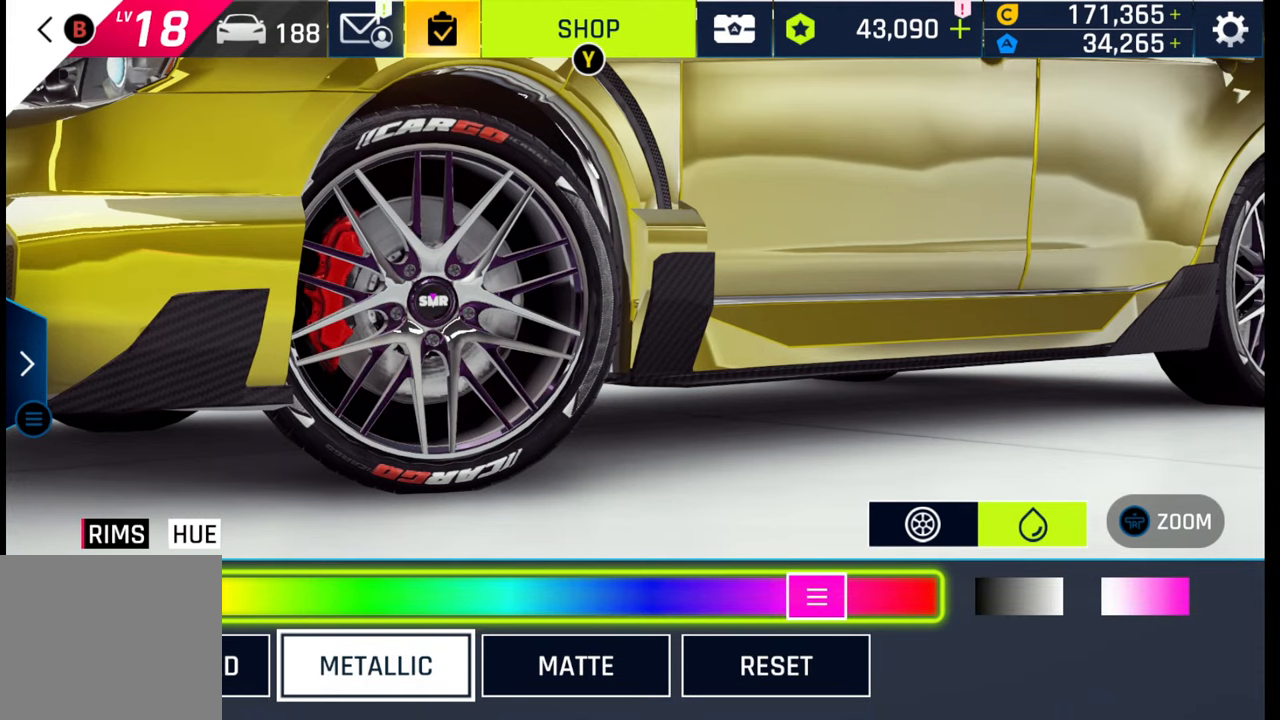
{"buttons": [], "left_stick": "center", "right_stick": "center", "events": [[100, "left_stick", "left"], [150, "left_stick", "center"], [383, "left_stick", "left"], [433, "left_stick", "center"]]}
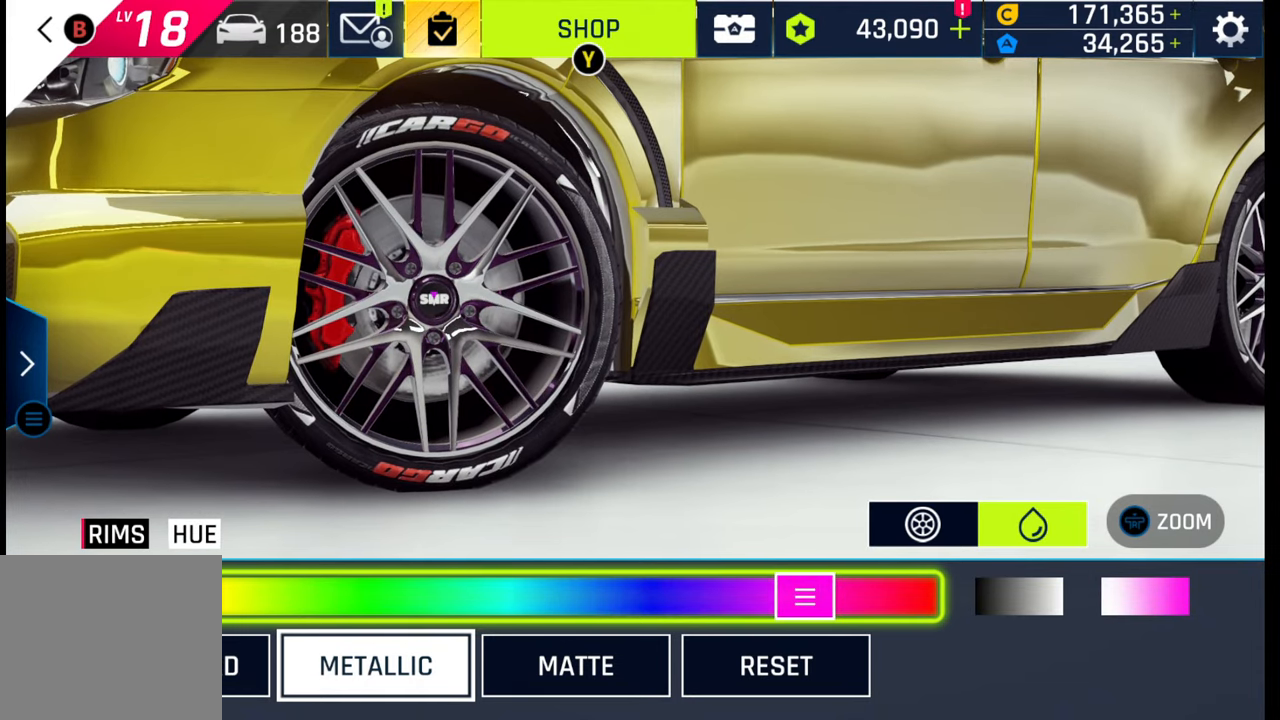
{"buttons": [], "left_stick": "center", "right_stick": "center", "events": [[67, "CROSS", "down"], [183, "CROSS", "up"], [350, "left_stick", "right"], [467, "left_stick", "center"]]}
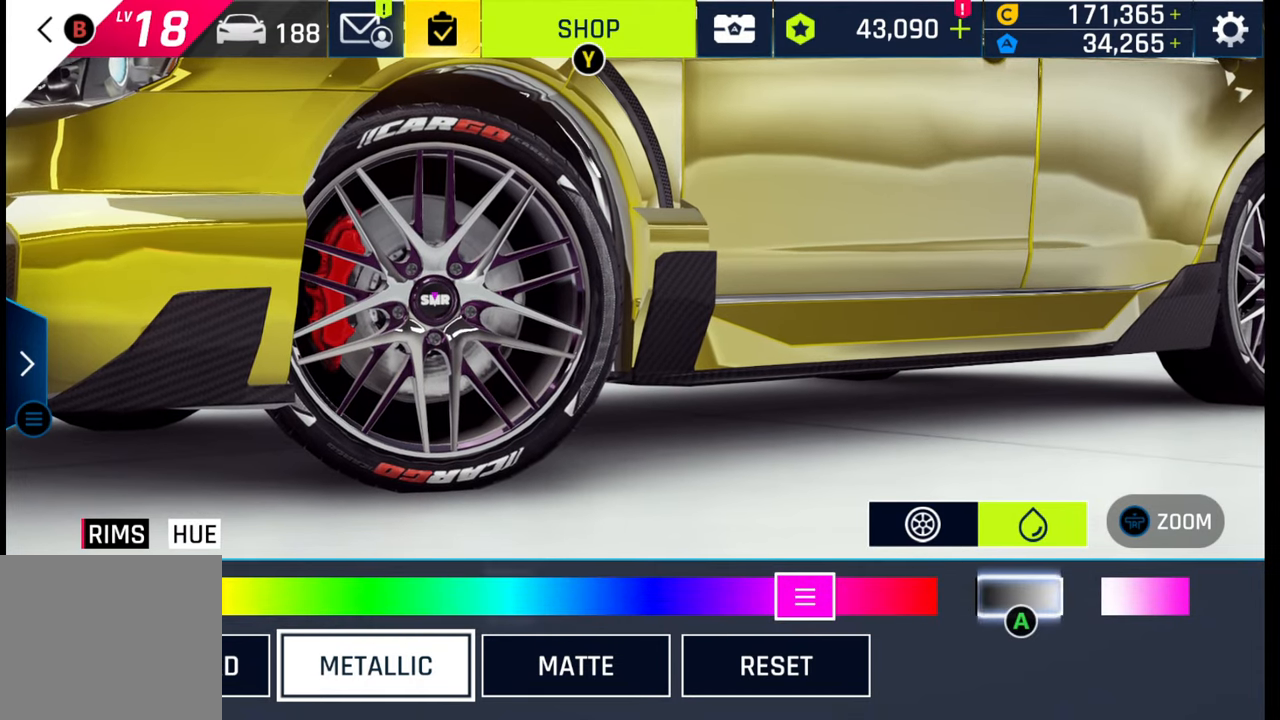
{"buttons": ["CROSS"], "left_stick": "center", "right_stick": "center", "events": [[183, "left_stick", "right"], [317, "left_stick", "center"], [400, "CROSS", "down"]]}
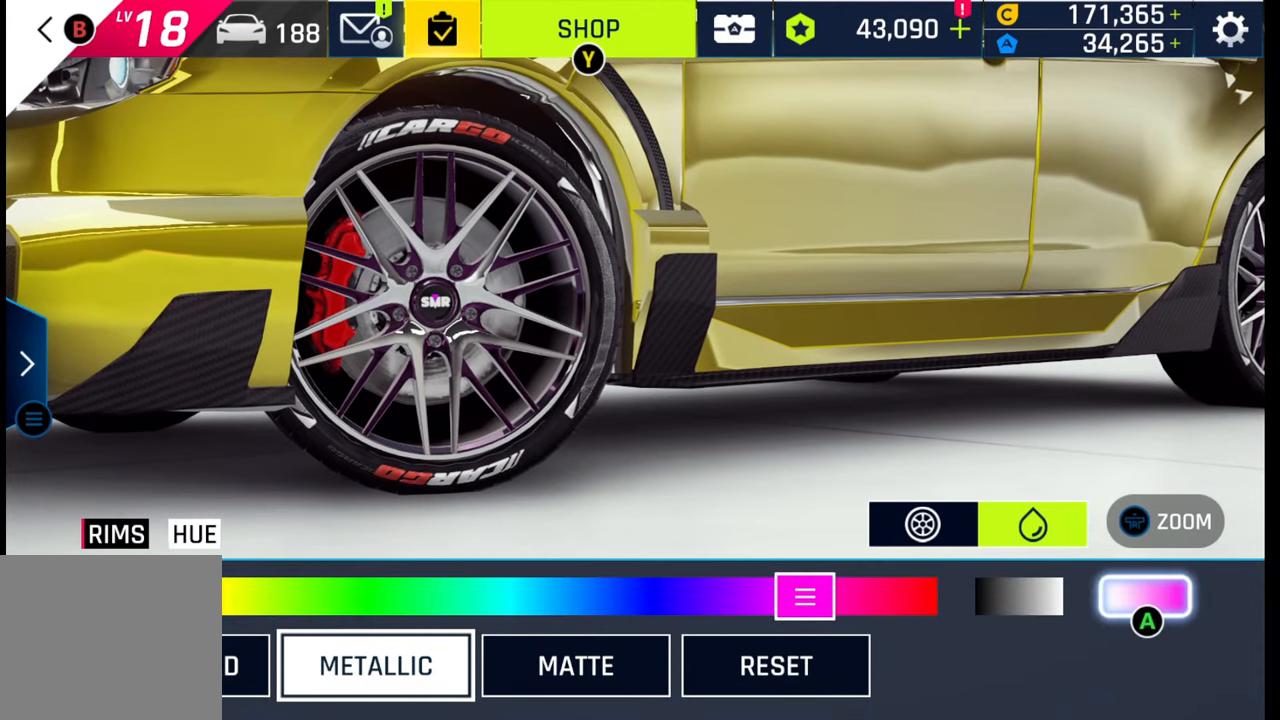
{"buttons": [], "left_stick": "center", "right_stick": "center", "events": [[17, "CROSS", "up"]]}
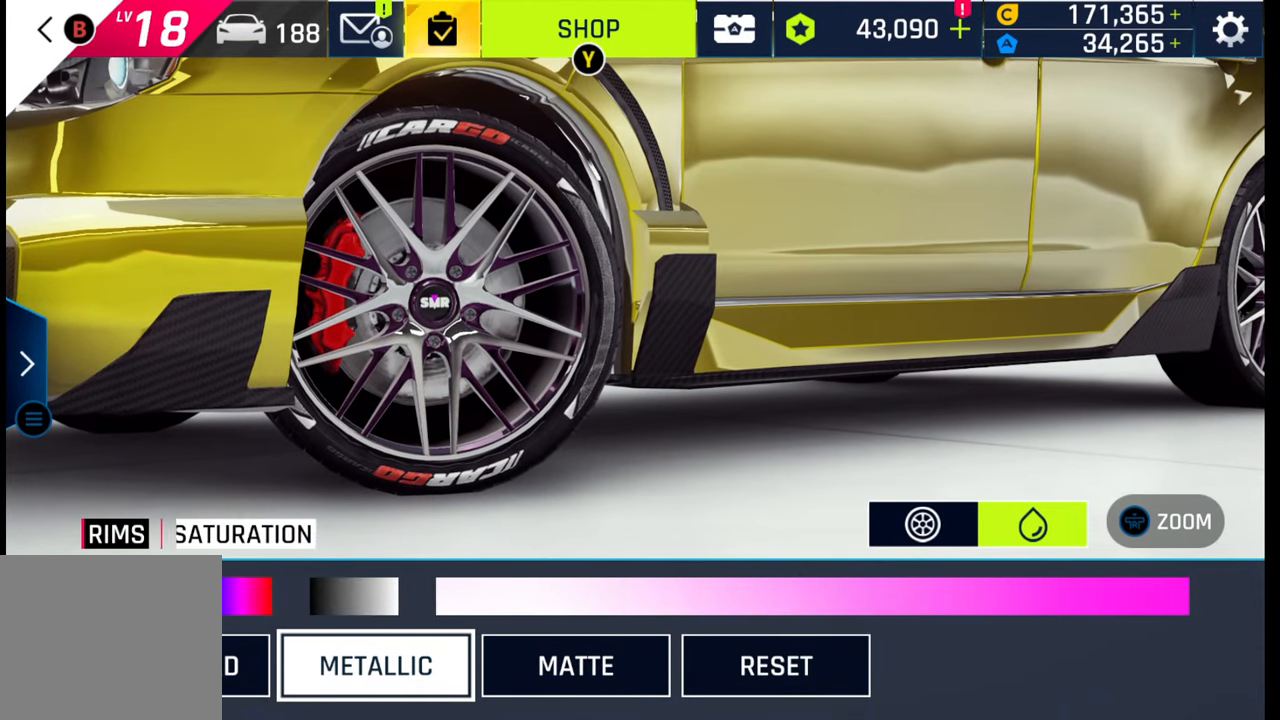
{"buttons": [], "left_stick": "center", "right_stick": "center", "events": [[250, "left_stick", "down"], [417, "left_stick", "center"]]}
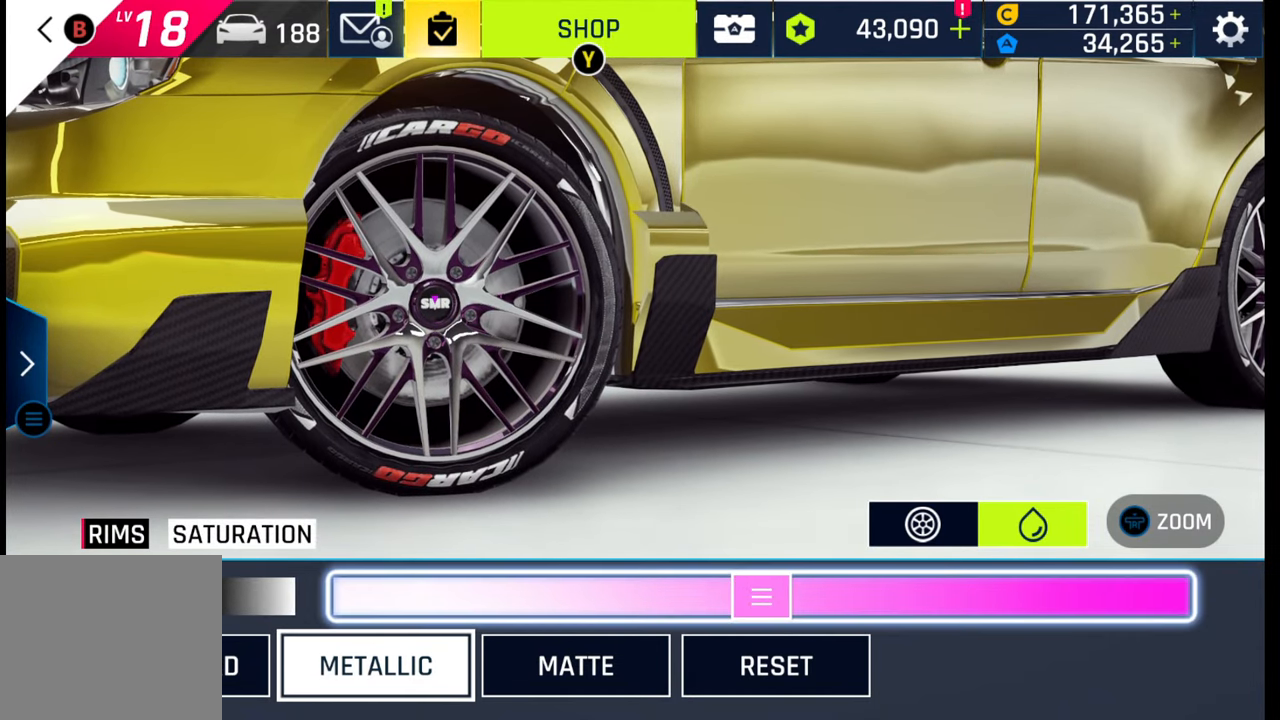
{"buttons": [], "left_stick": "right", "right_stick": "center", "events": [[233, "CROSS", "down"], [367, "CROSS", "up"], [367, "left_stick", "right"]]}
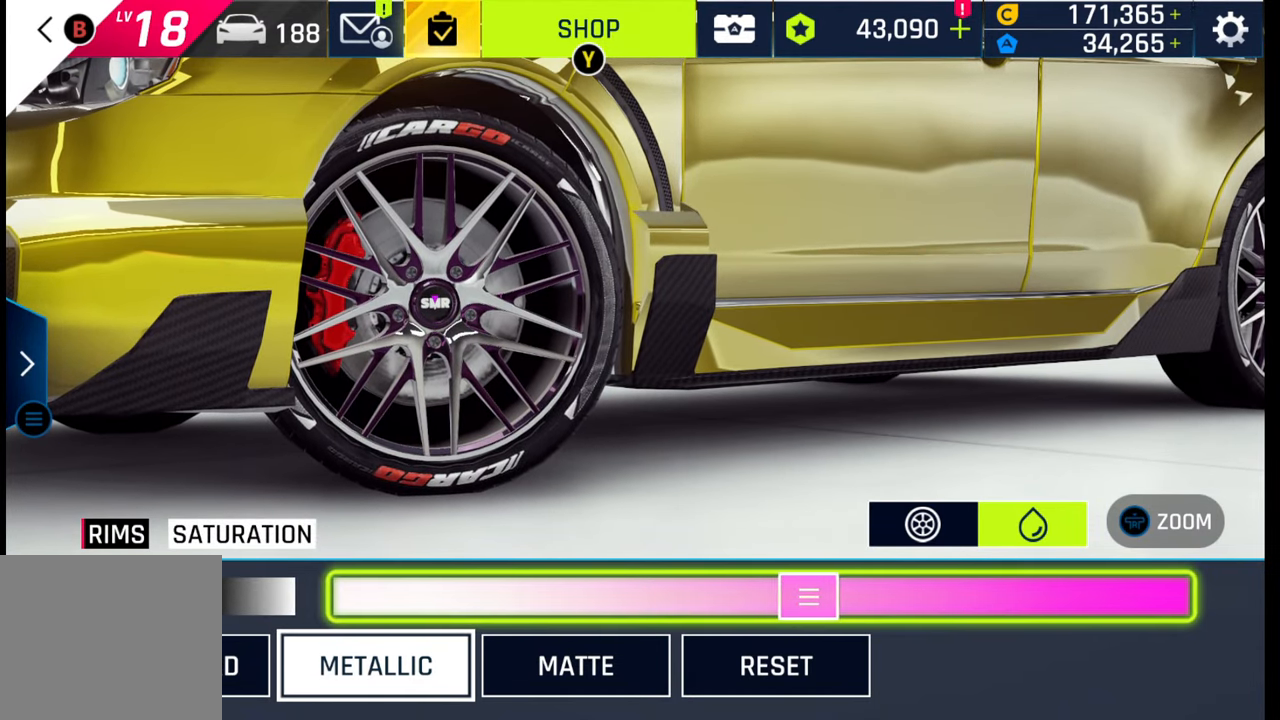
{"buttons": [], "left_stick": "right", "right_stick": "center", "events": []}
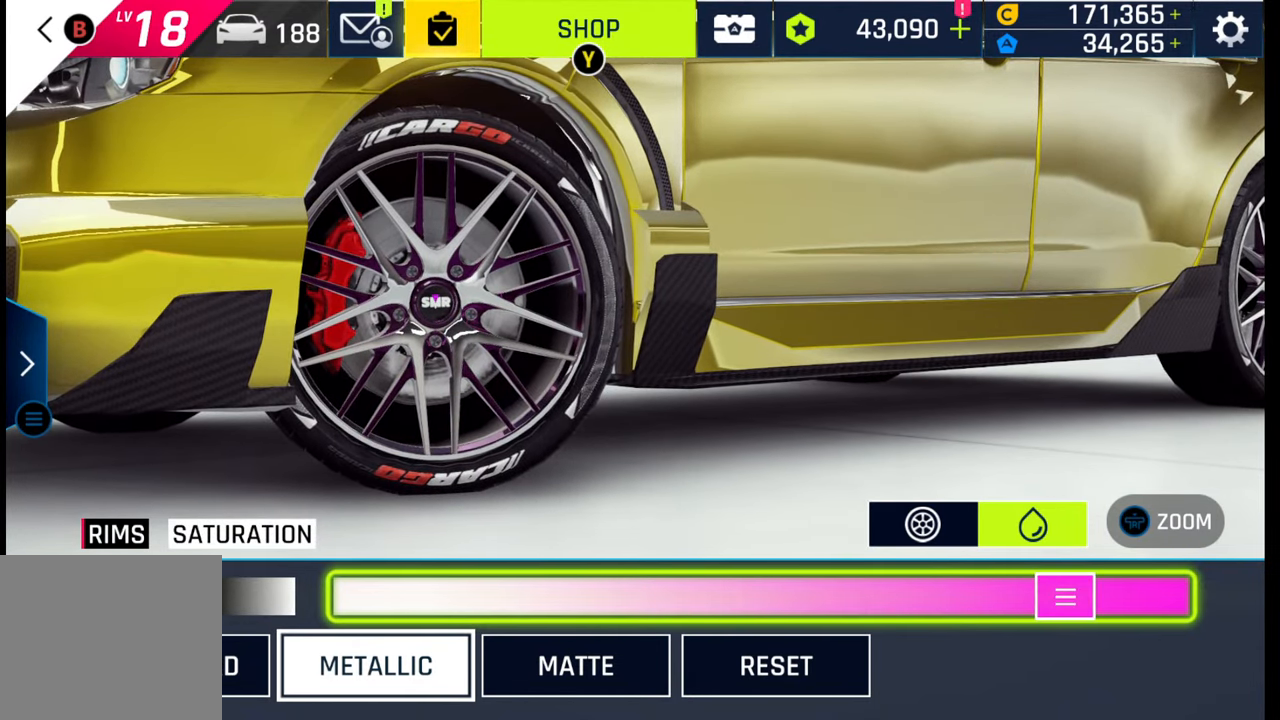
{"buttons": [], "left_stick": "right", "right_stick": "center", "events": []}
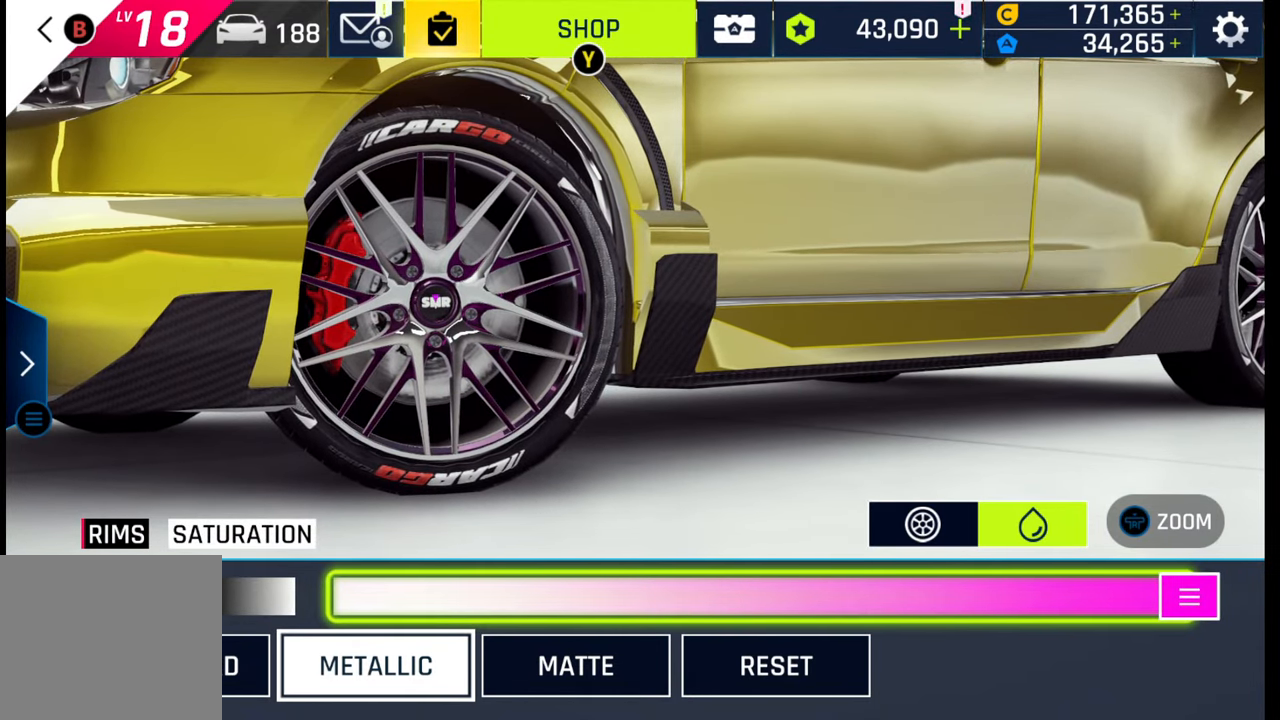
{"buttons": [], "left_stick": "down-left", "right_stick": "center", "events": [[33, "CROSS", "down"], [133, "left_stick", "center"], [150, "CROSS", "up"], [417, "left_stick", "down-left"]]}
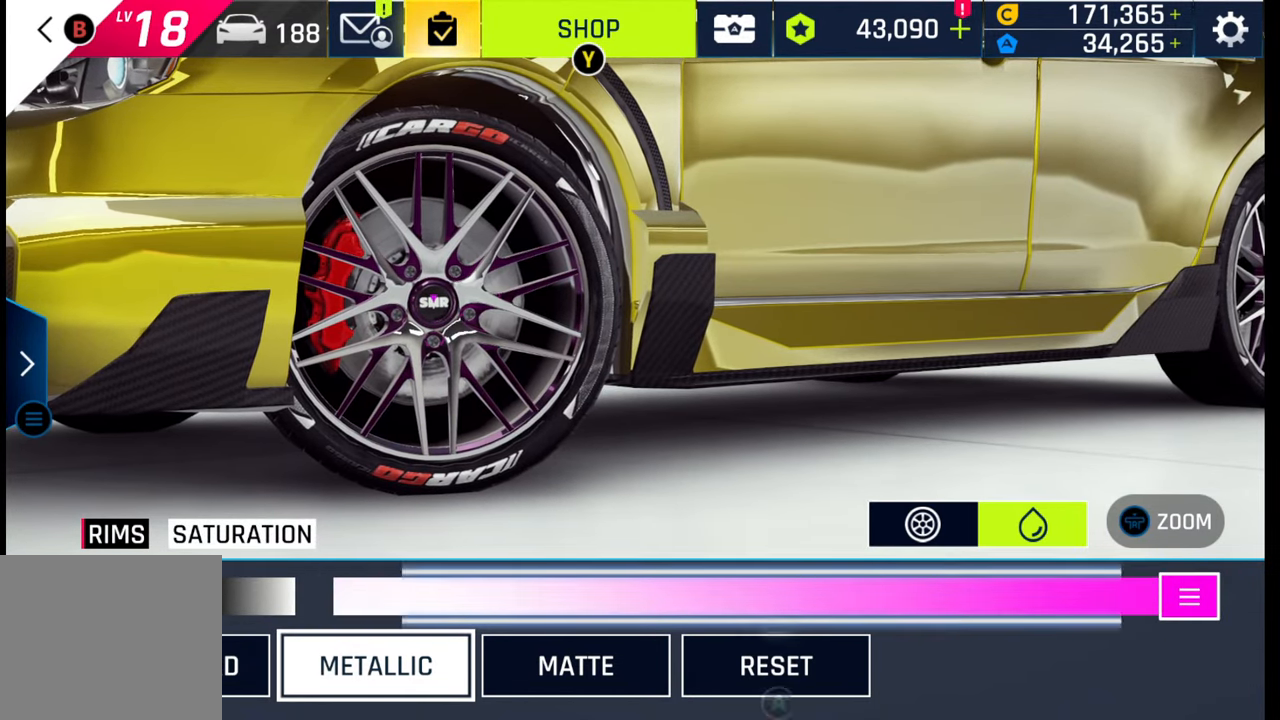
{"buttons": [], "left_stick": "center", "right_stick": "center", "events": [[83, "left_stick", "center"], [300, "left_stick", "left"], [433, "left_stick", "center"]]}
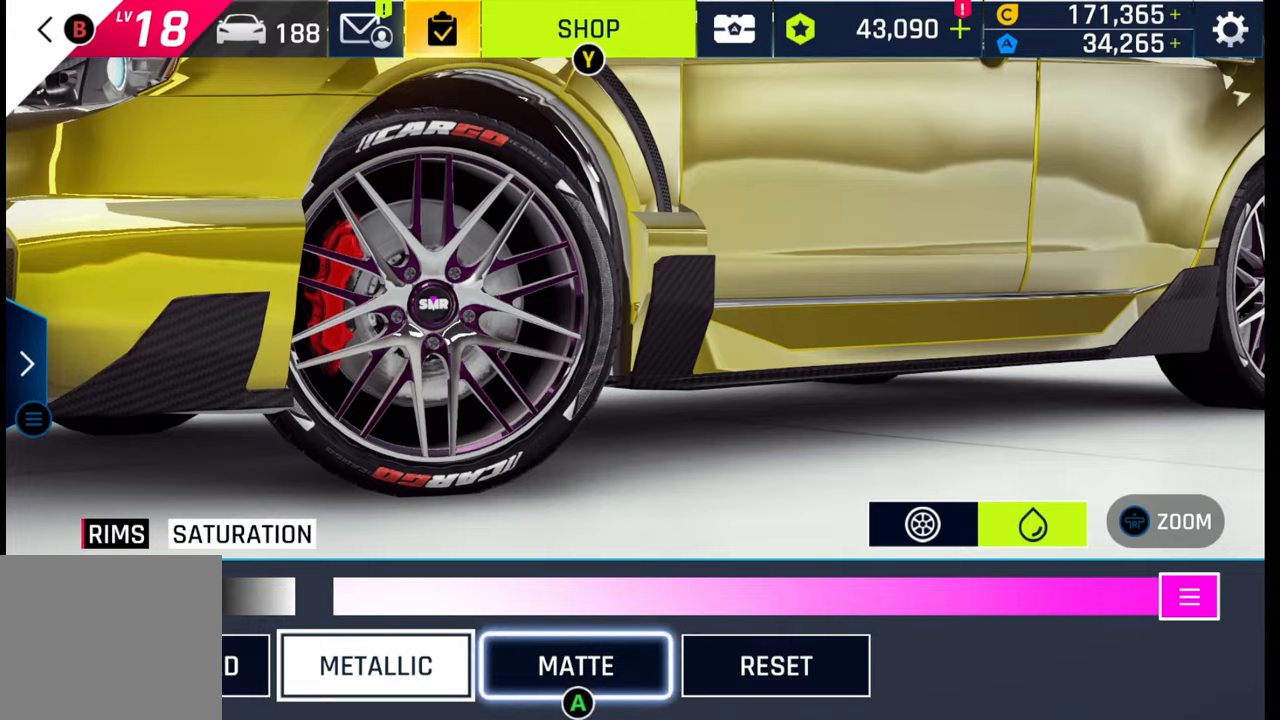
{"buttons": [], "left_stick": "center", "right_stick": "center", "events": [[50, "CROSS", "down"], [183, "CROSS", "up"]]}
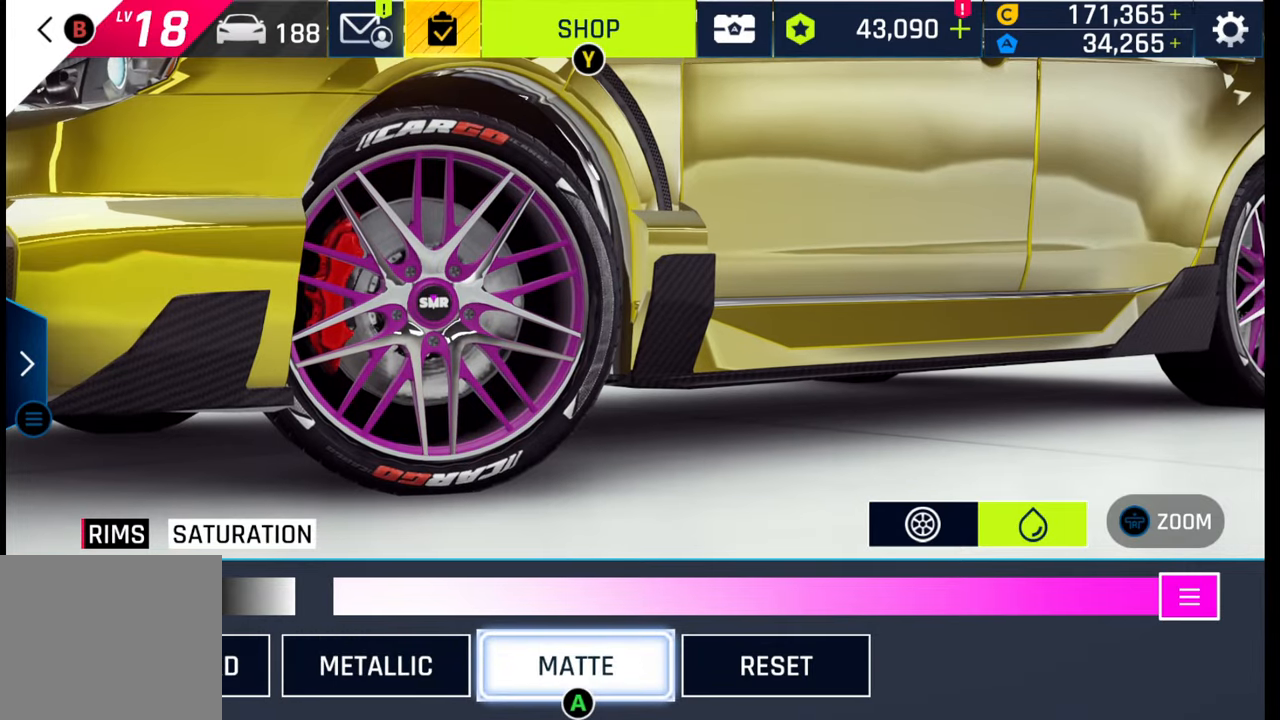
{"buttons": [], "left_stick": "center", "right_stick": "center", "events": [[183, "CIRCLE", "down"], [317, "CIRCLE", "up"]]}
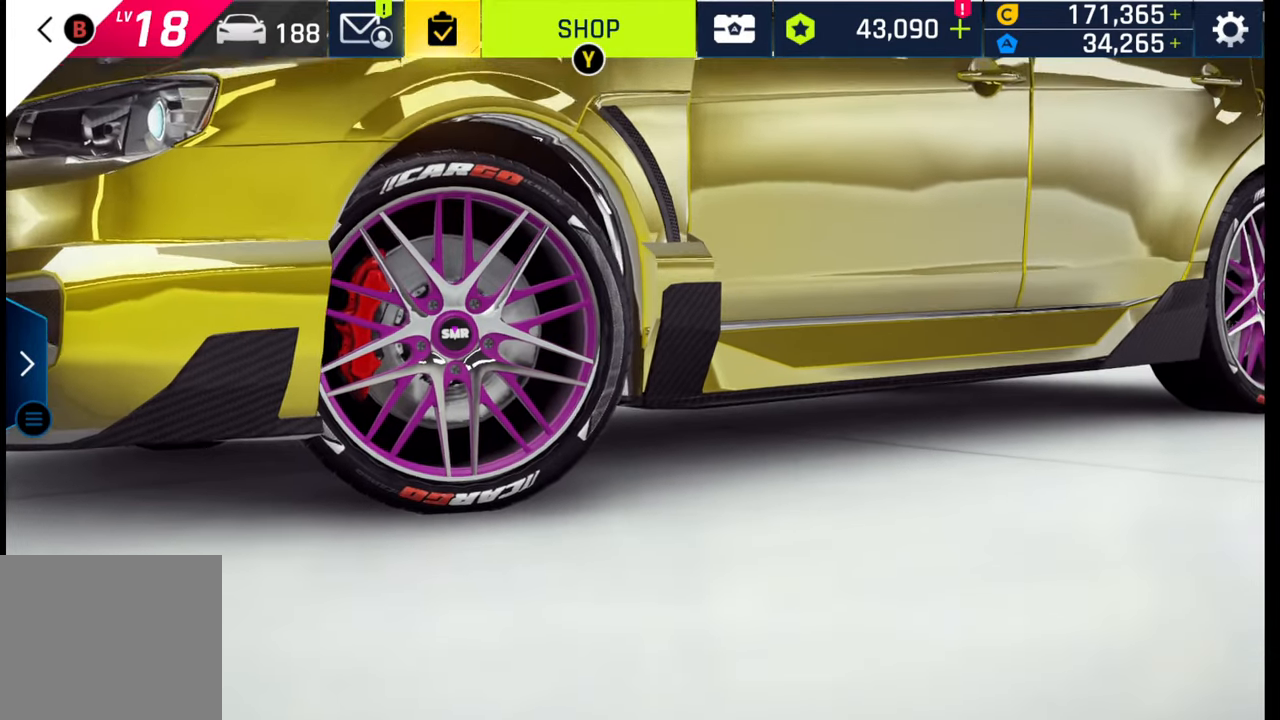
{"buttons": [], "left_stick": "center", "right_stick": "center", "events": [[300, "CIRCLE", "down"], [400, "CIRCLE", "up"]]}
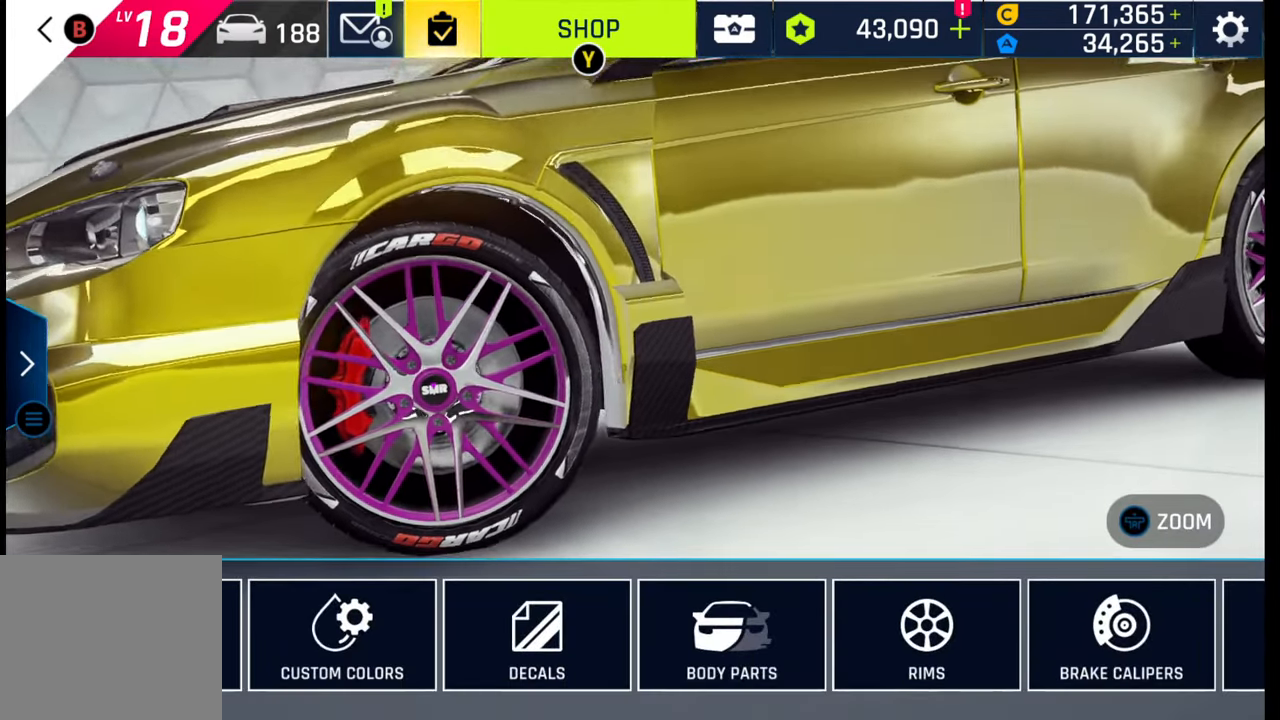
{"buttons": [], "left_stick": "center", "right_stick": "center", "events": []}
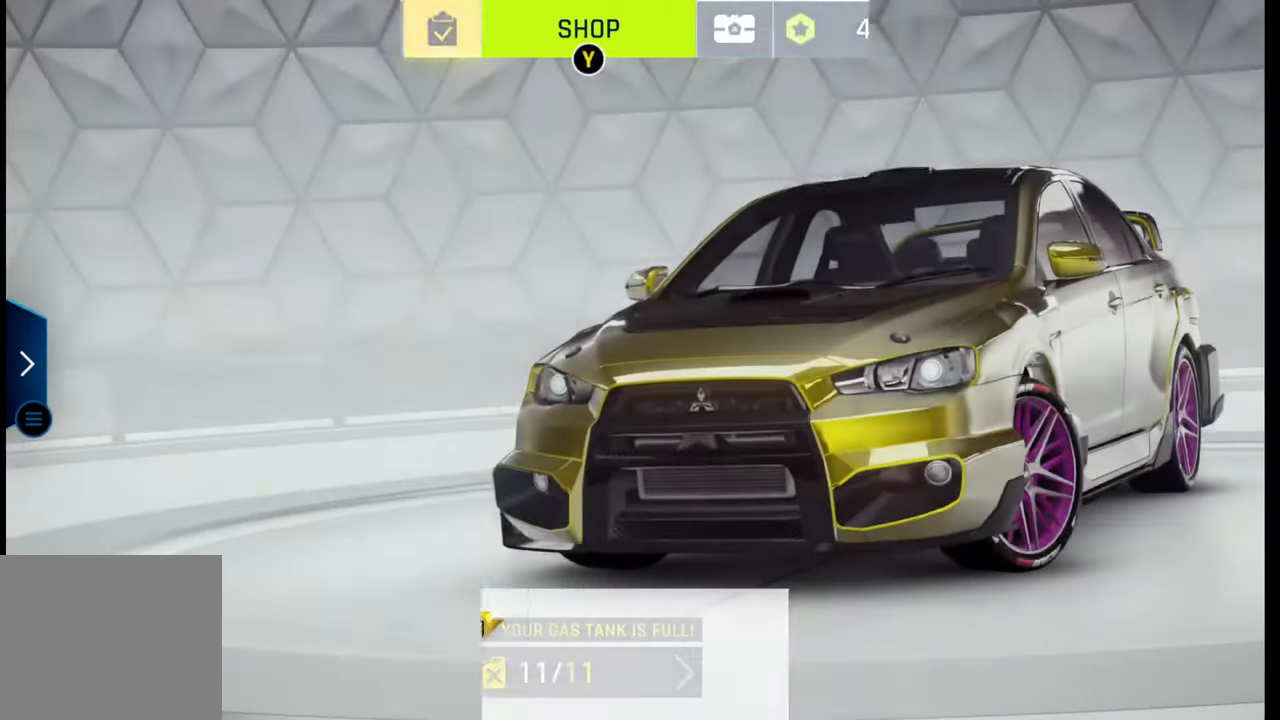
{"buttons": [], "left_stick": "center", "right_stick": "center", "events": []}
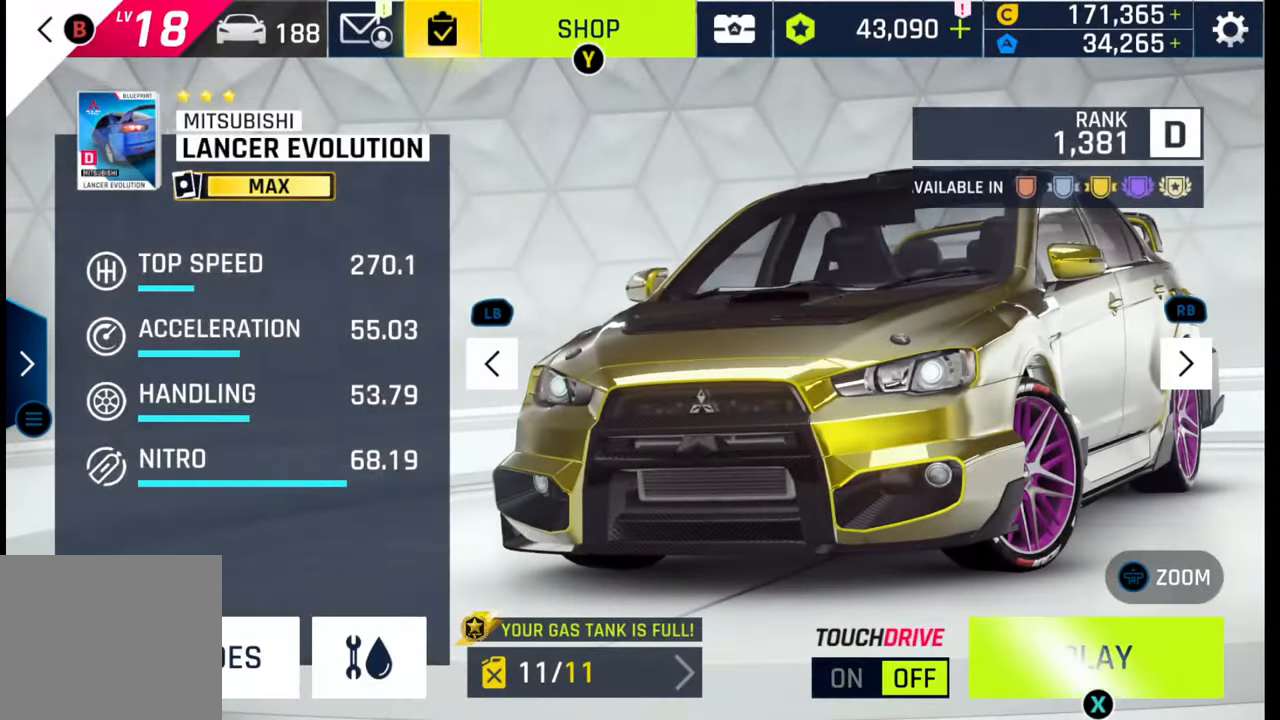
{"buttons": [], "left_stick": "center", "right_stick": "center", "events": [[183, "CIRCLE", "down"], [267, "CIRCLE", "up"]]}
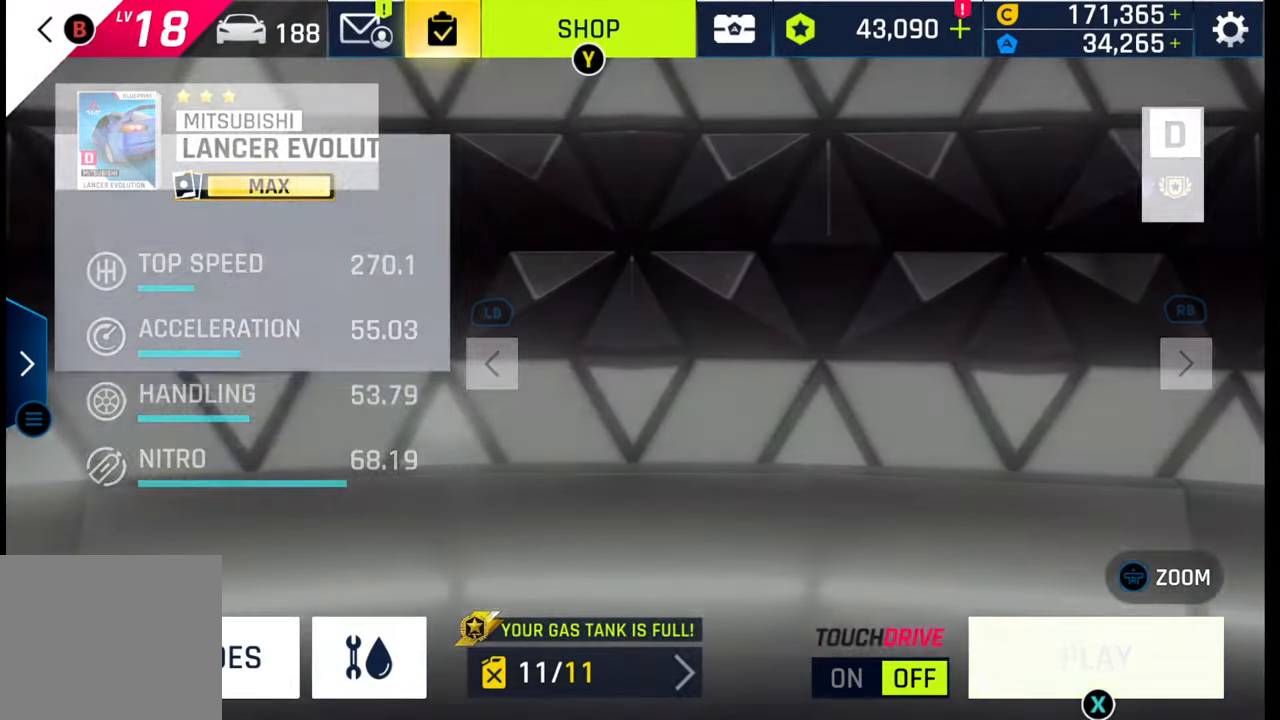
{"buttons": [], "left_stick": "center", "right_stick": "center", "events": []}
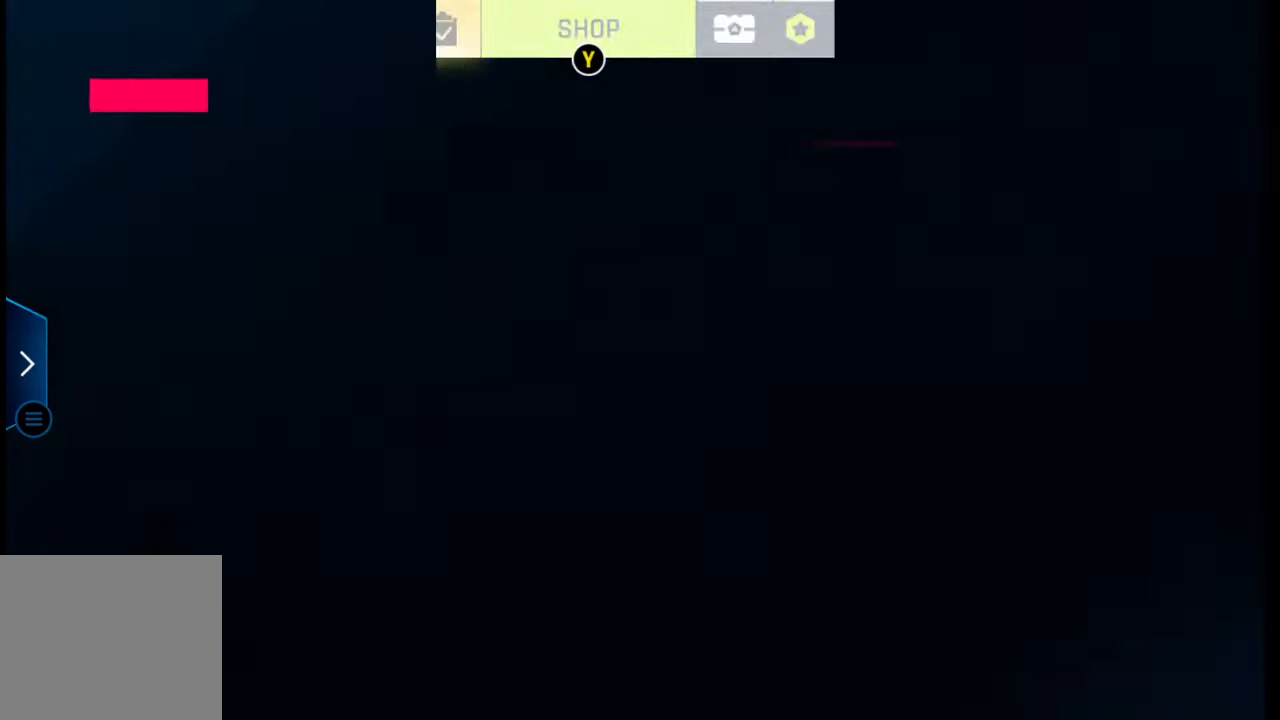
{"buttons": [], "left_stick": "center", "right_stick": "center", "events": []}
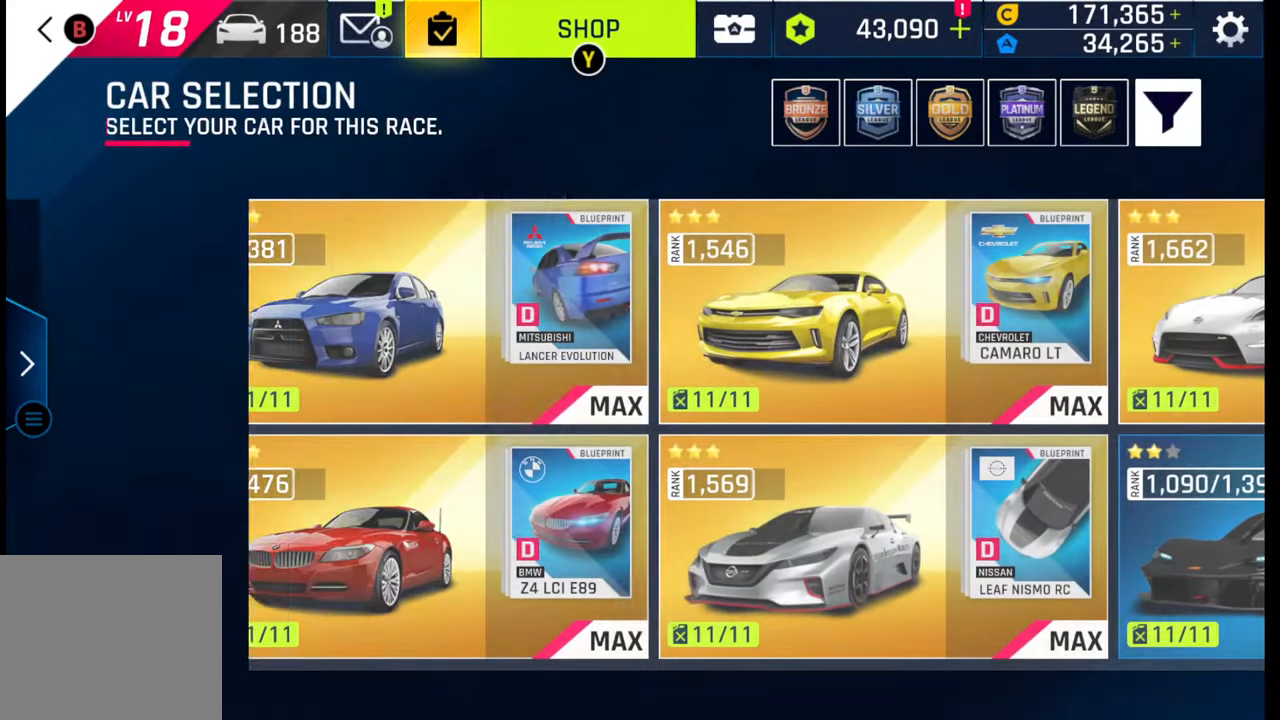
{"buttons": ["CROSS"], "left_stick": "center", "right_stick": "center", "events": [[500, "CROSS", "down"]]}
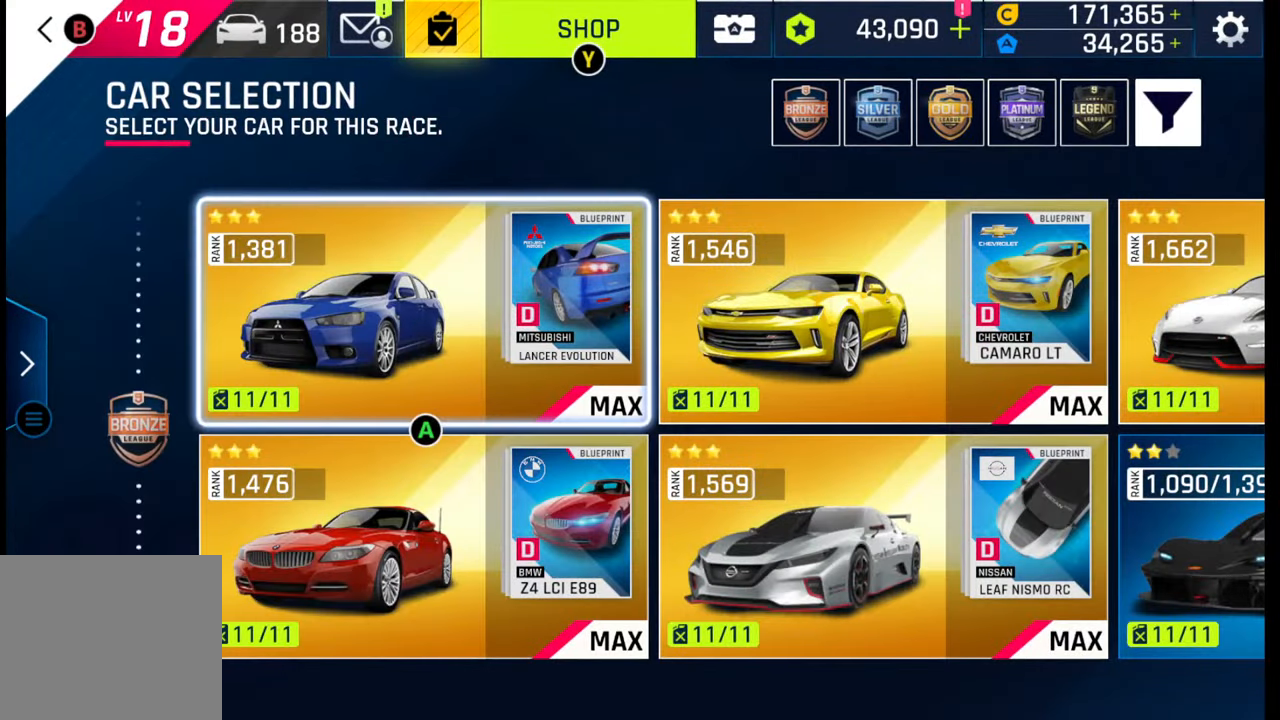
{"buttons": [], "left_stick": "center", "right_stick": "center", "events": [[100, "CROSS", "up"]]}